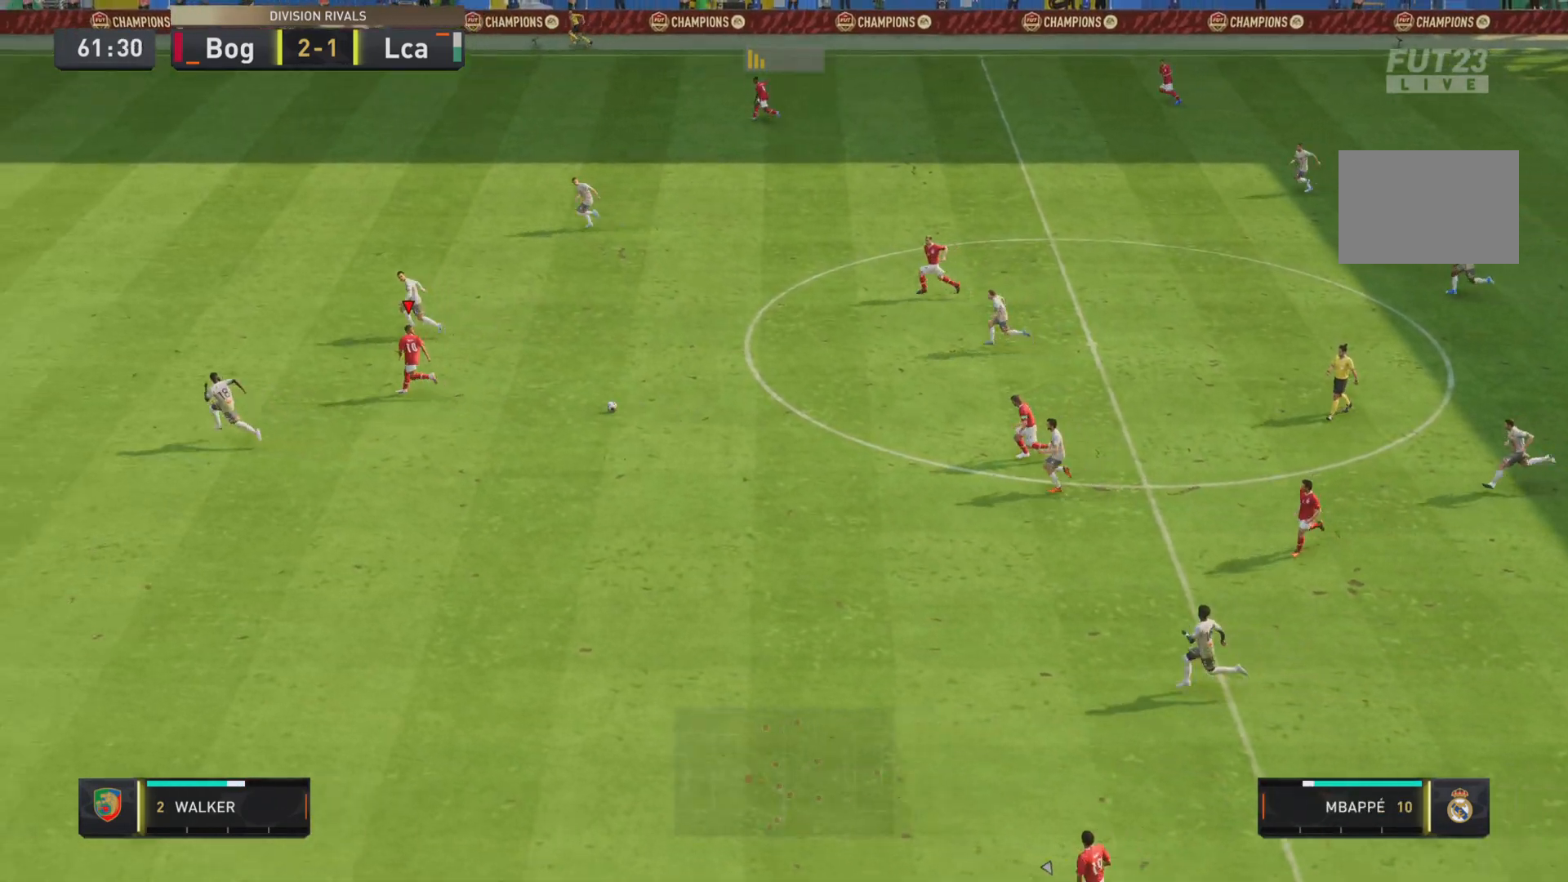
Gameplay with a controller (PlayStation layout); each line is a JSON object with the inputs held at the frame after it. "events" lists button and stick changes between this image and that frame as [ms after this image, input, new state], when the widget could be followed in between. Not read: L3 R3.
{"buttons": [], "left_stick": "down", "right_stick": "center", "events": [[217, "left_stick", "down"]]}
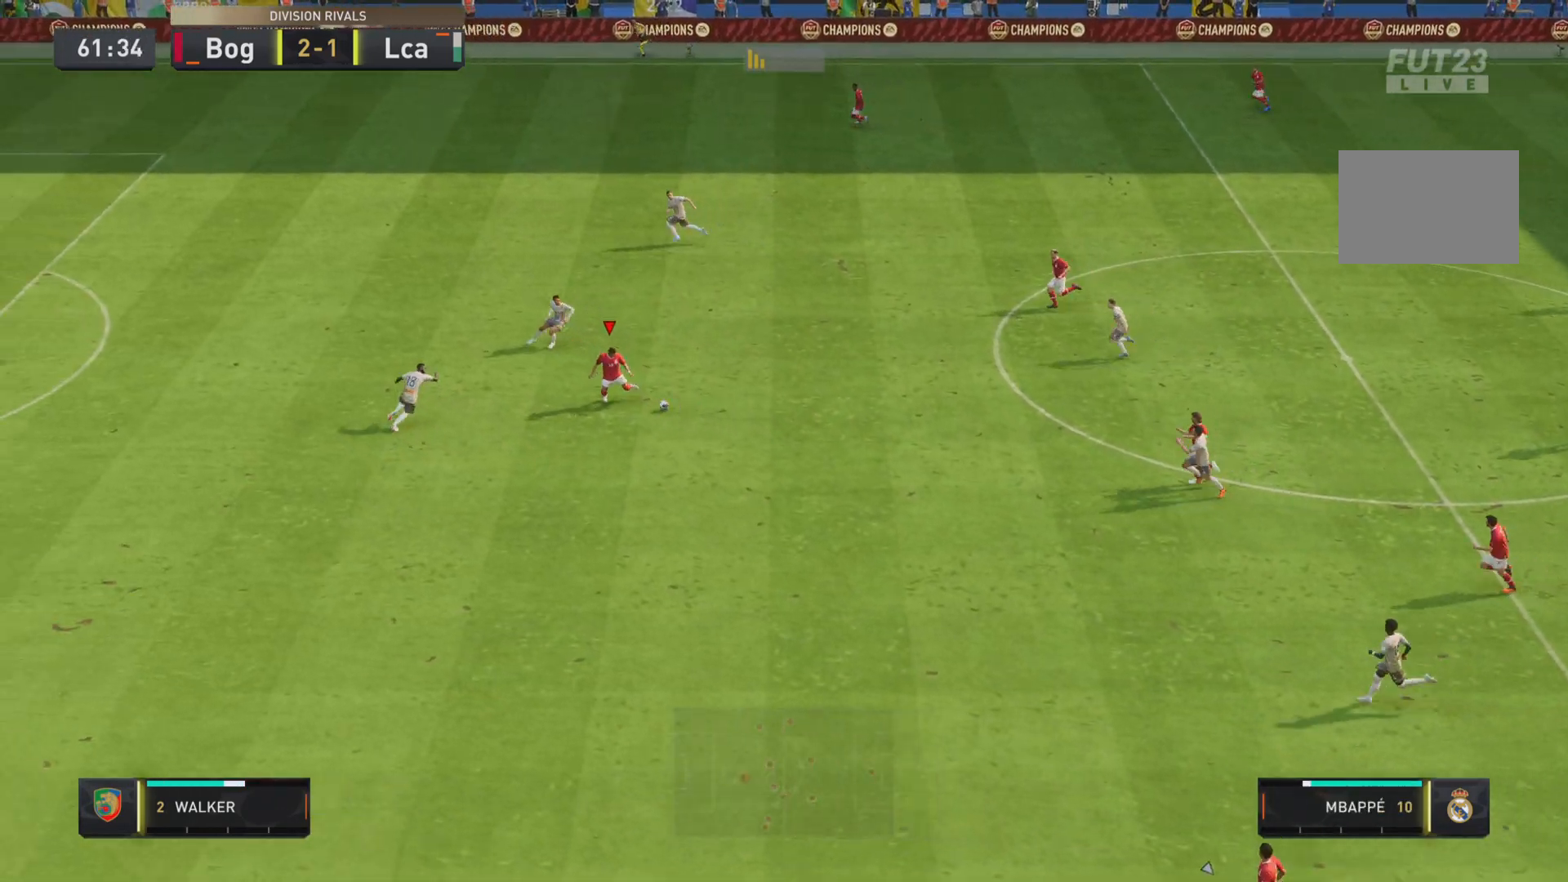
{"buttons": [], "left_stick": "down", "right_stick": "center", "events": [[267, "TRIANGLE", "down"], [467, "TRIANGLE", "up"]]}
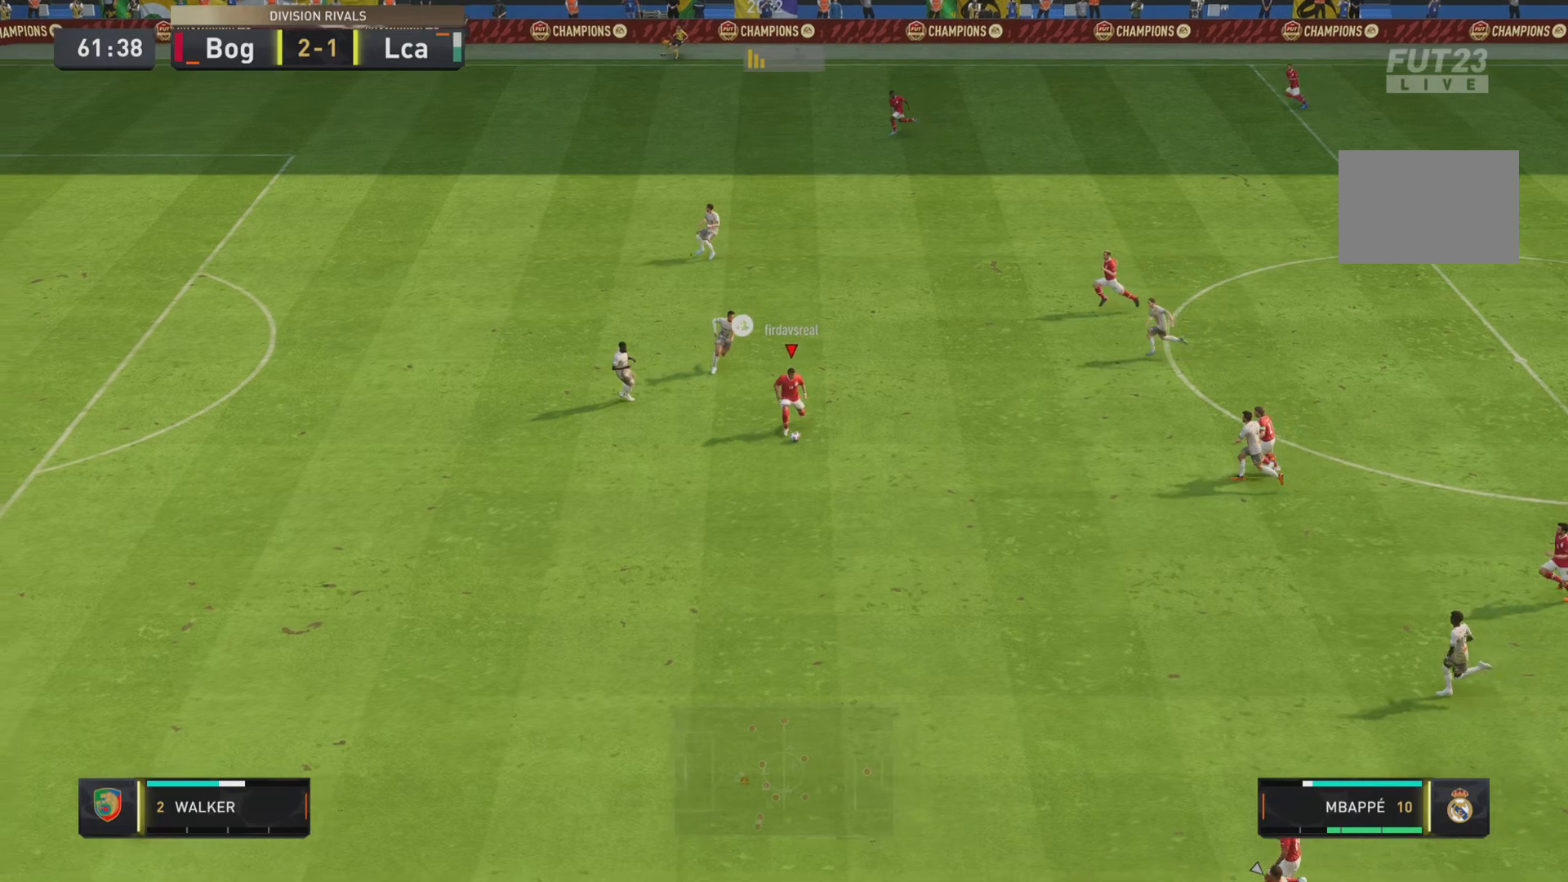
{"buttons": [], "left_stick": "center", "right_stick": "center", "events": [[50, "R2", "down"], [234, "R2", "up"], [284, "left_stick", "center"]]}
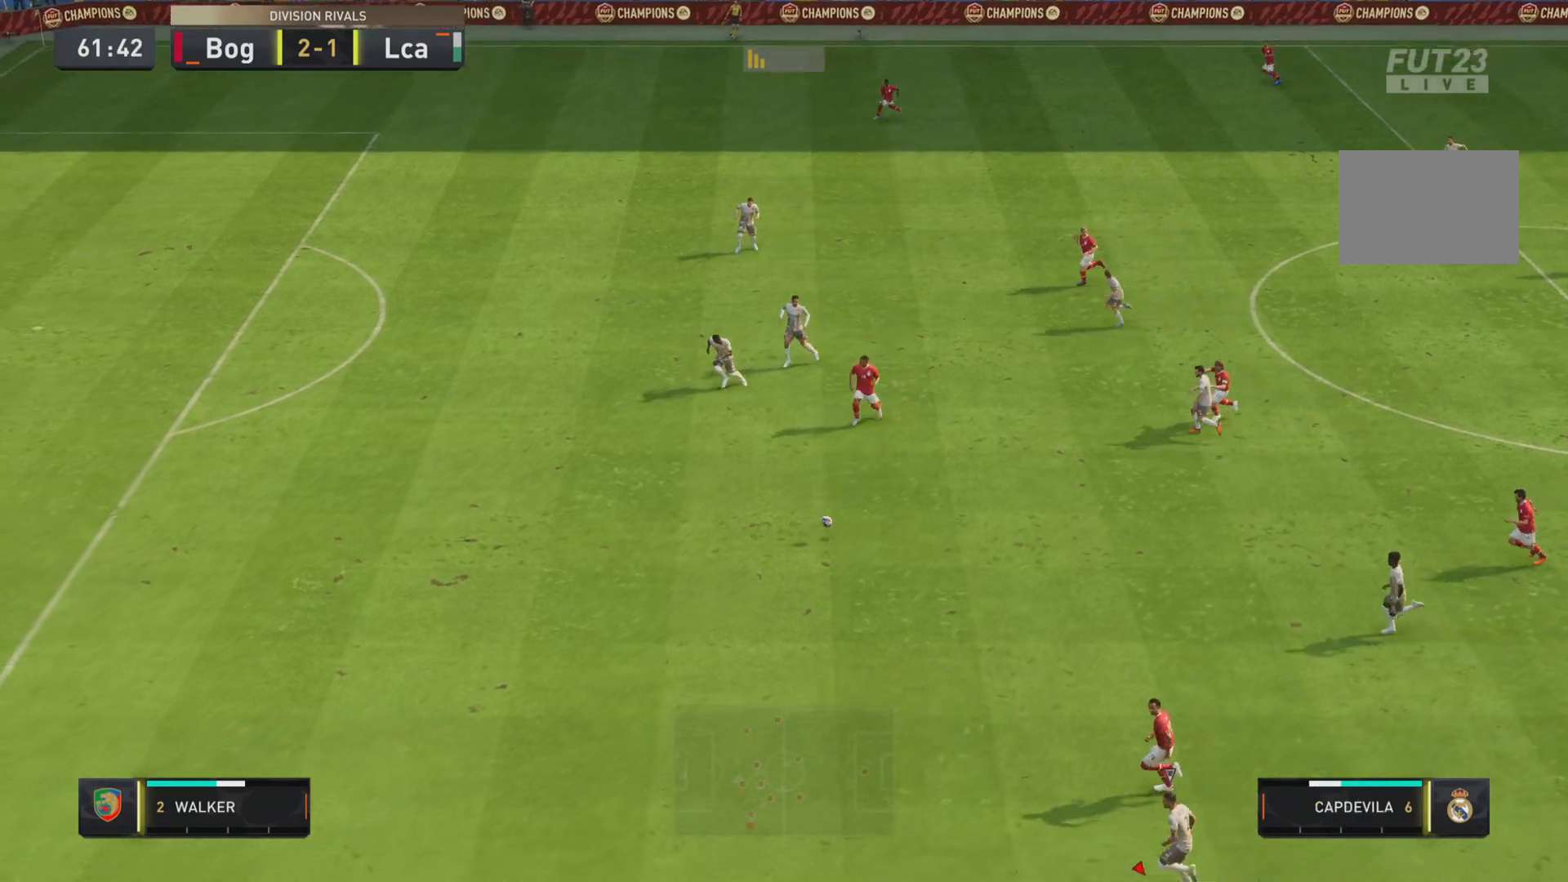
{"buttons": ["R1"], "left_stick": "down-left", "right_stick": "center", "events": [[67, "left_stick", "down-left"], [100, "R1", "down"]]}
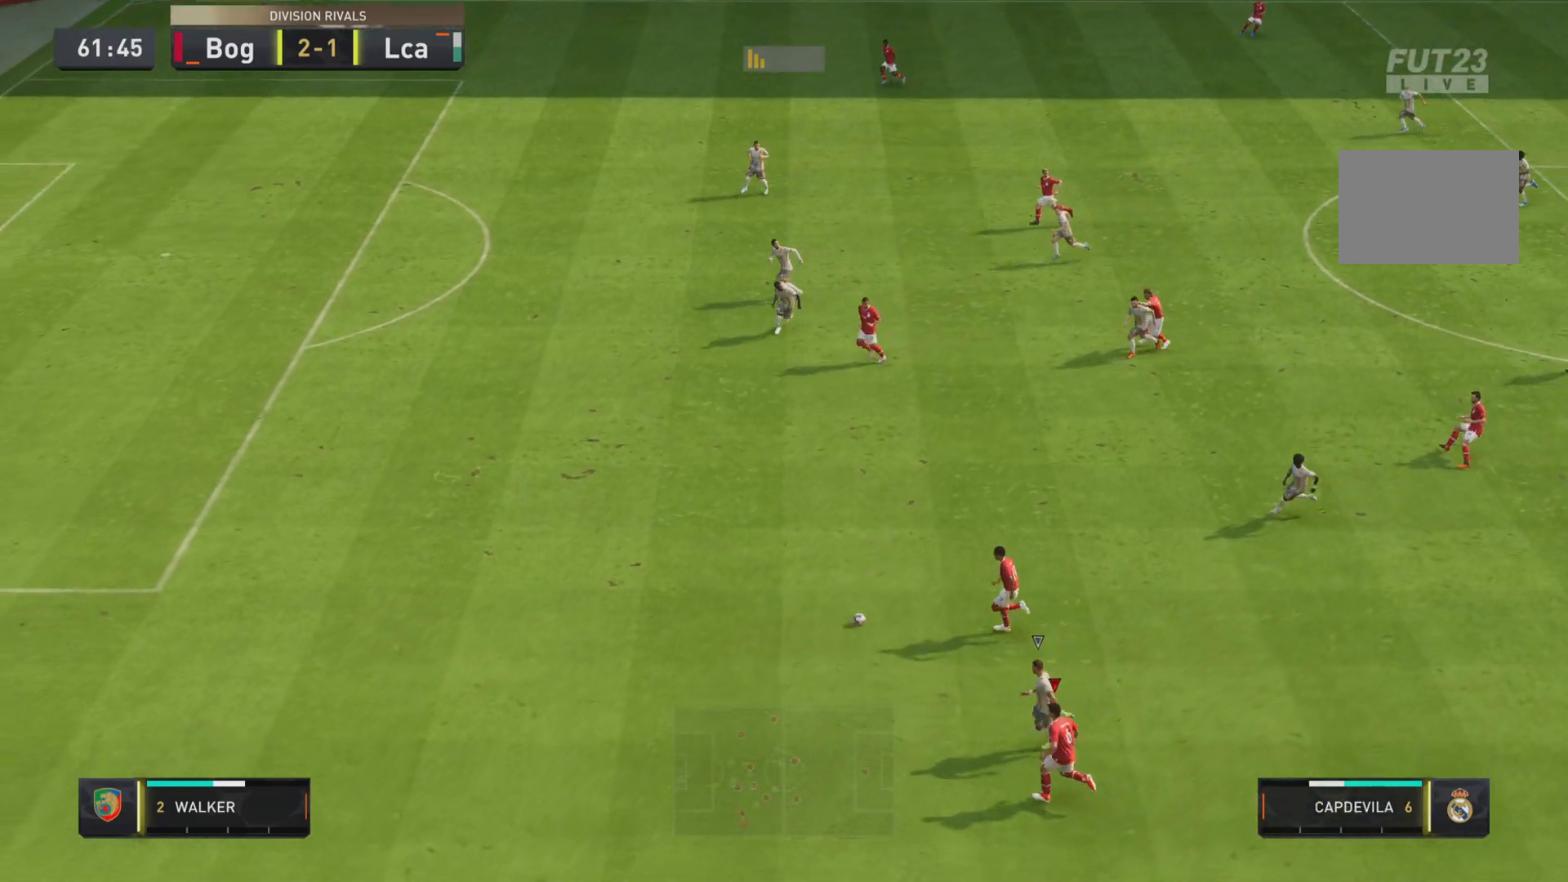
{"buttons": ["R1"], "left_stick": "down-left", "right_stick": "center", "events": []}
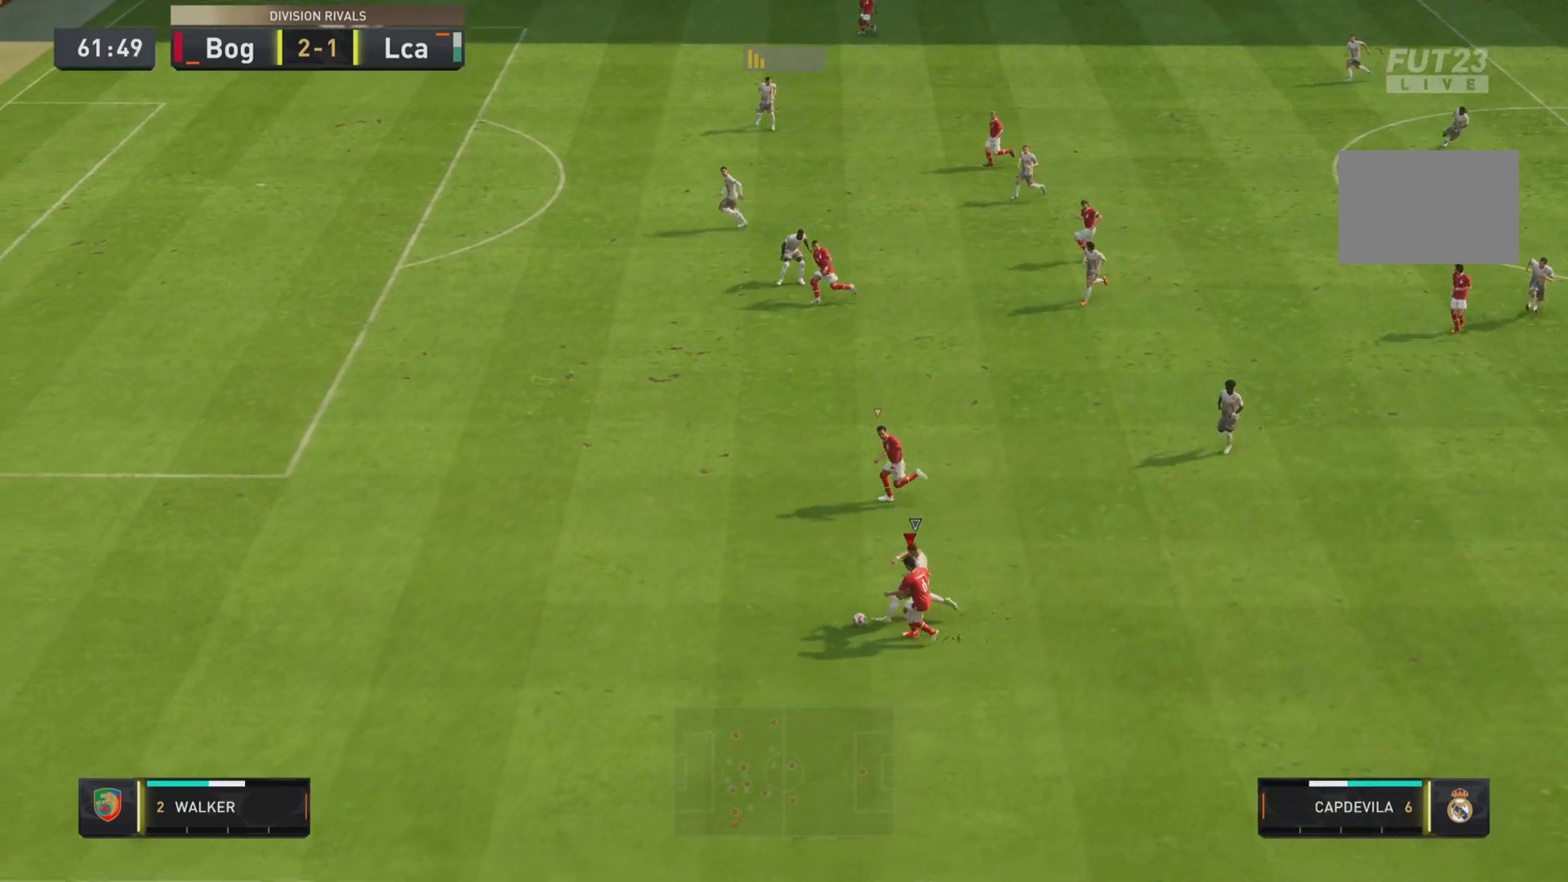
{"buttons": ["R1"], "left_stick": "left", "right_stick": "center", "events": [[150, "left_stick", "left"], [217, "R1", "up"], [350, "R1", "down"]]}
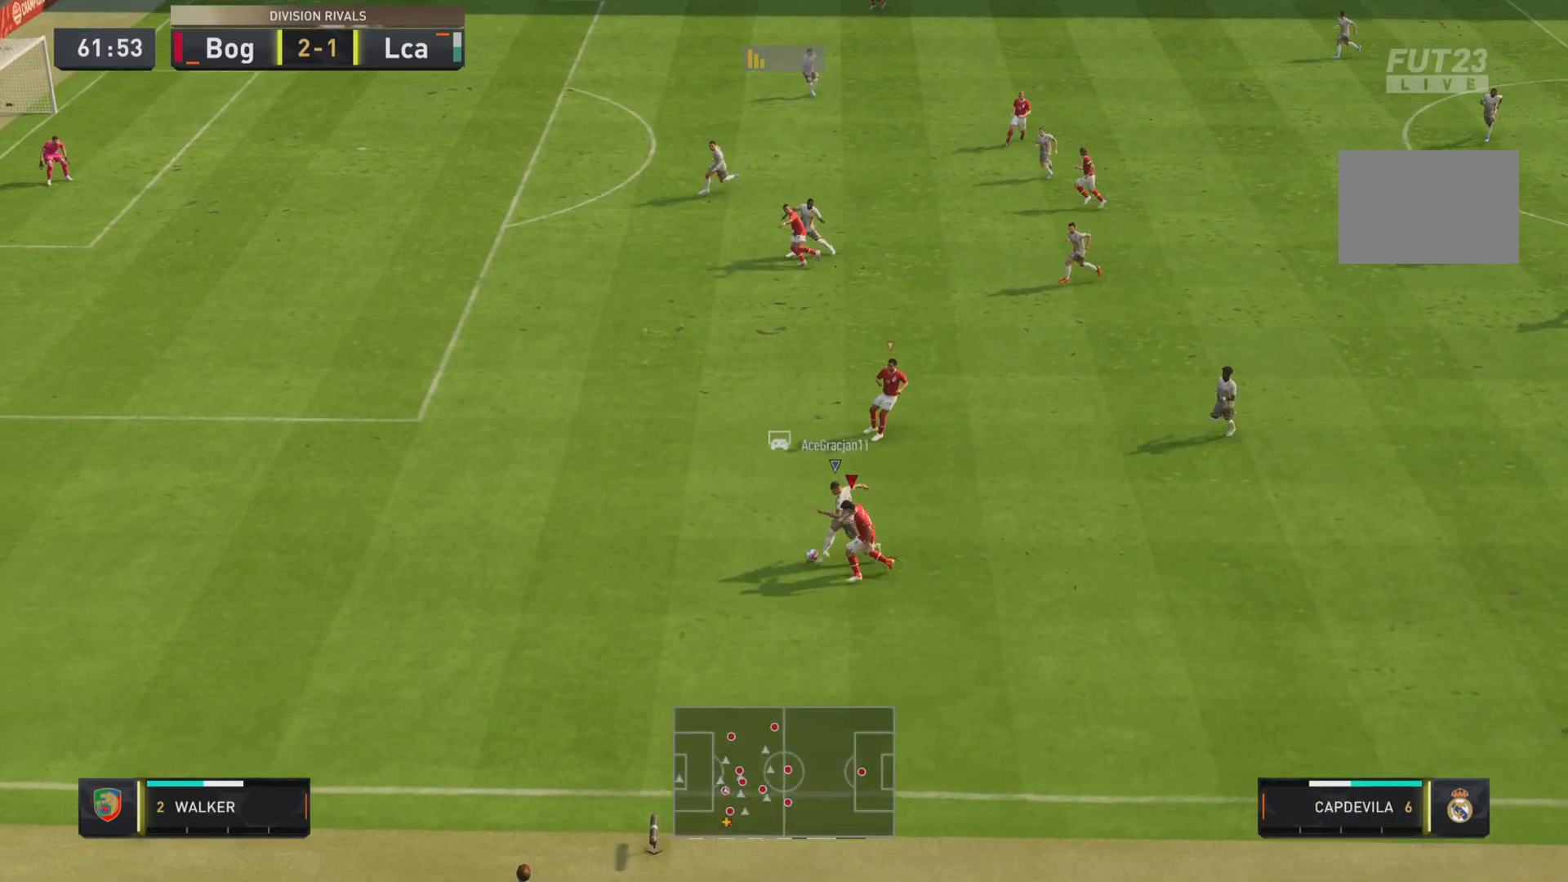
{"buttons": ["R1"], "left_stick": "left", "right_stick": "center", "events": [[217, "R2", "down"], [468, "R2", "up"]]}
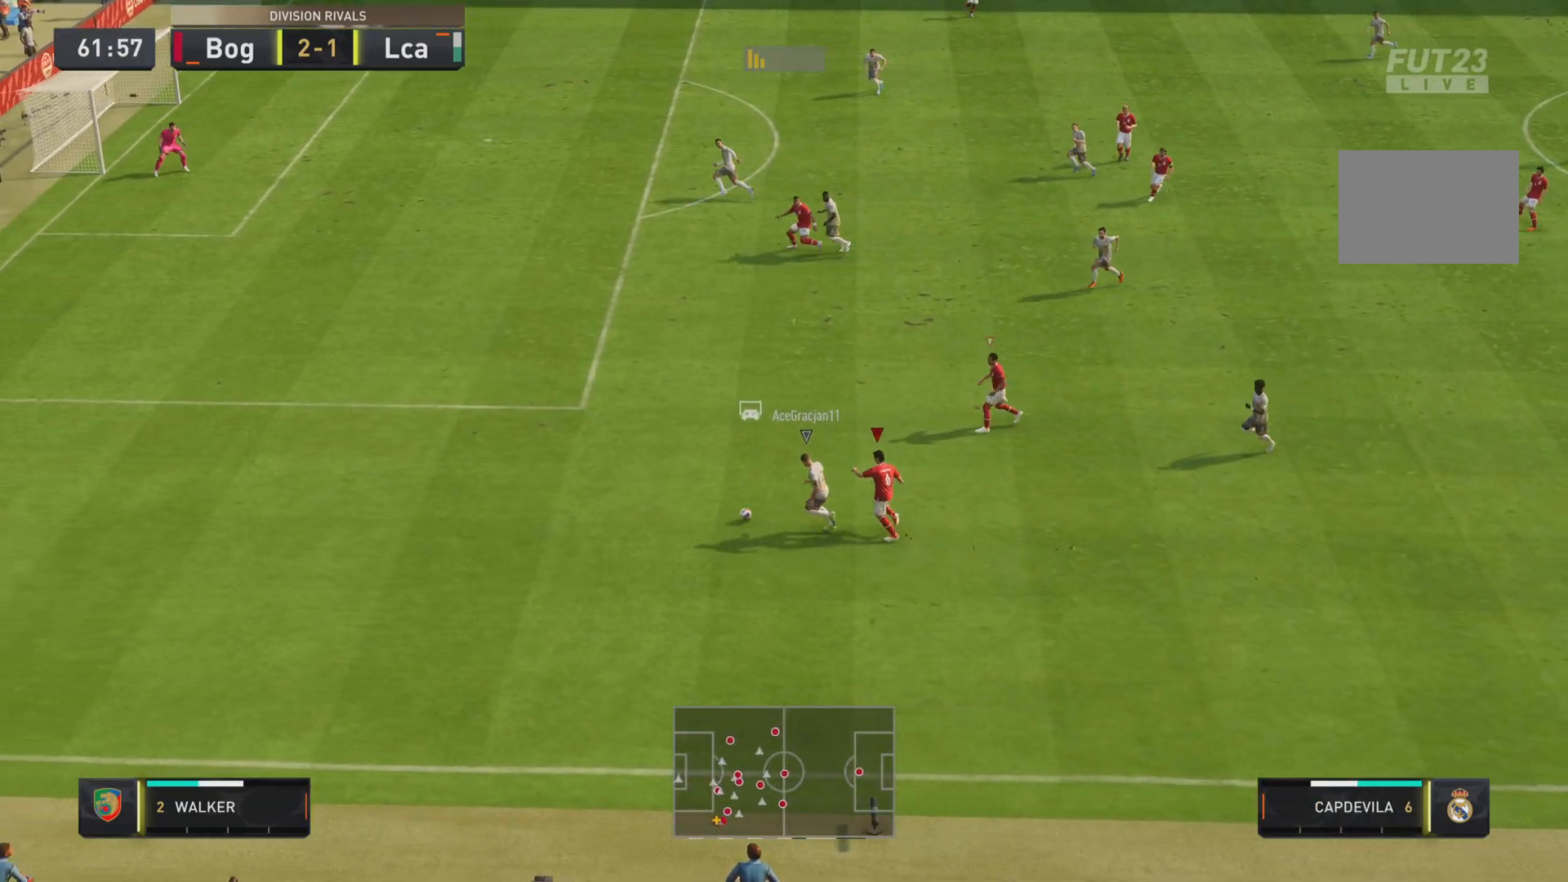
{"buttons": ["R1"], "left_stick": "down-left", "right_stick": "center", "events": [[467, "left_stick", "down-left"]]}
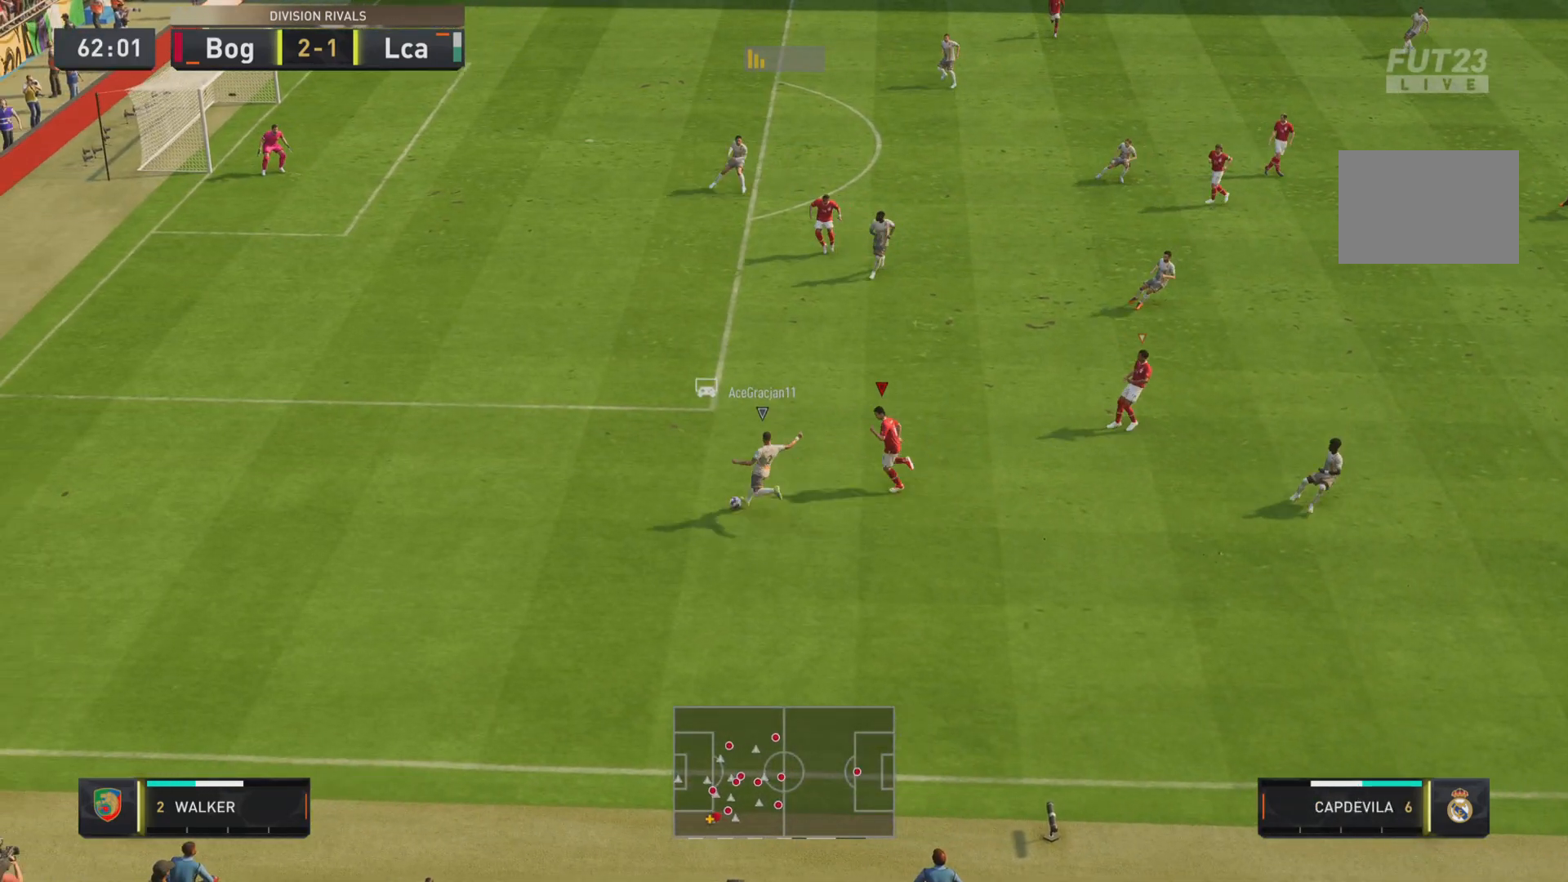
{"buttons": ["L1", "R1"], "left_stick": "left", "right_stick": "center", "events": [[34, "L1", "down"], [134, "R1", "up"], [367, "R1", "down"], [501, "left_stick", "left"]]}
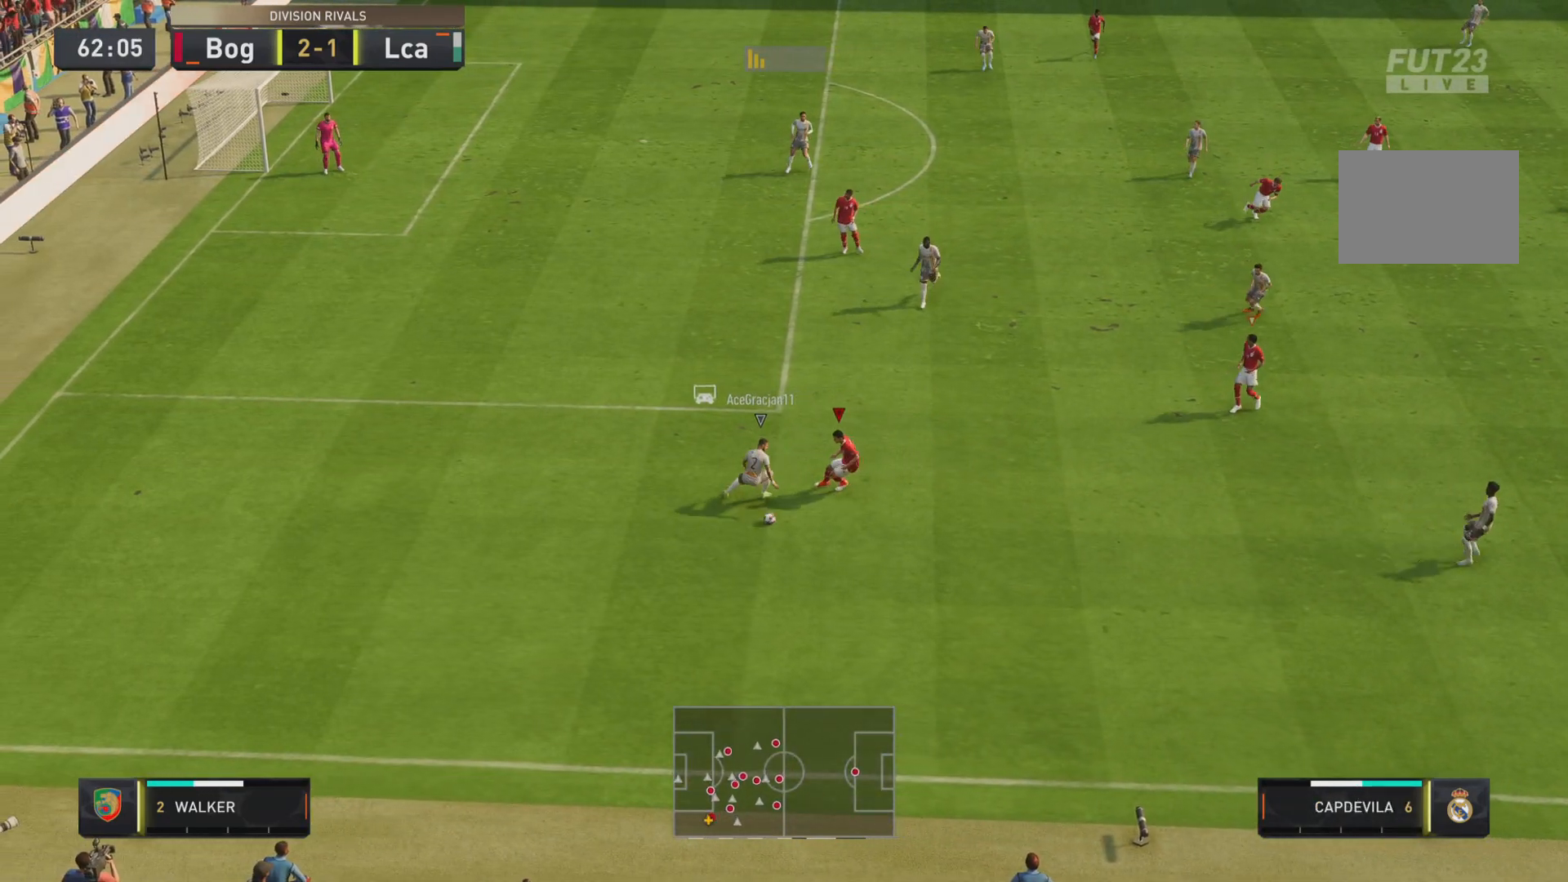
{"buttons": ["L1", "R1", "R2"], "left_stick": "down-right", "right_stick": "center", "events": [[33, "R2", "down"], [133, "left_stick", "down"], [217, "left_stick", "down-right"]]}
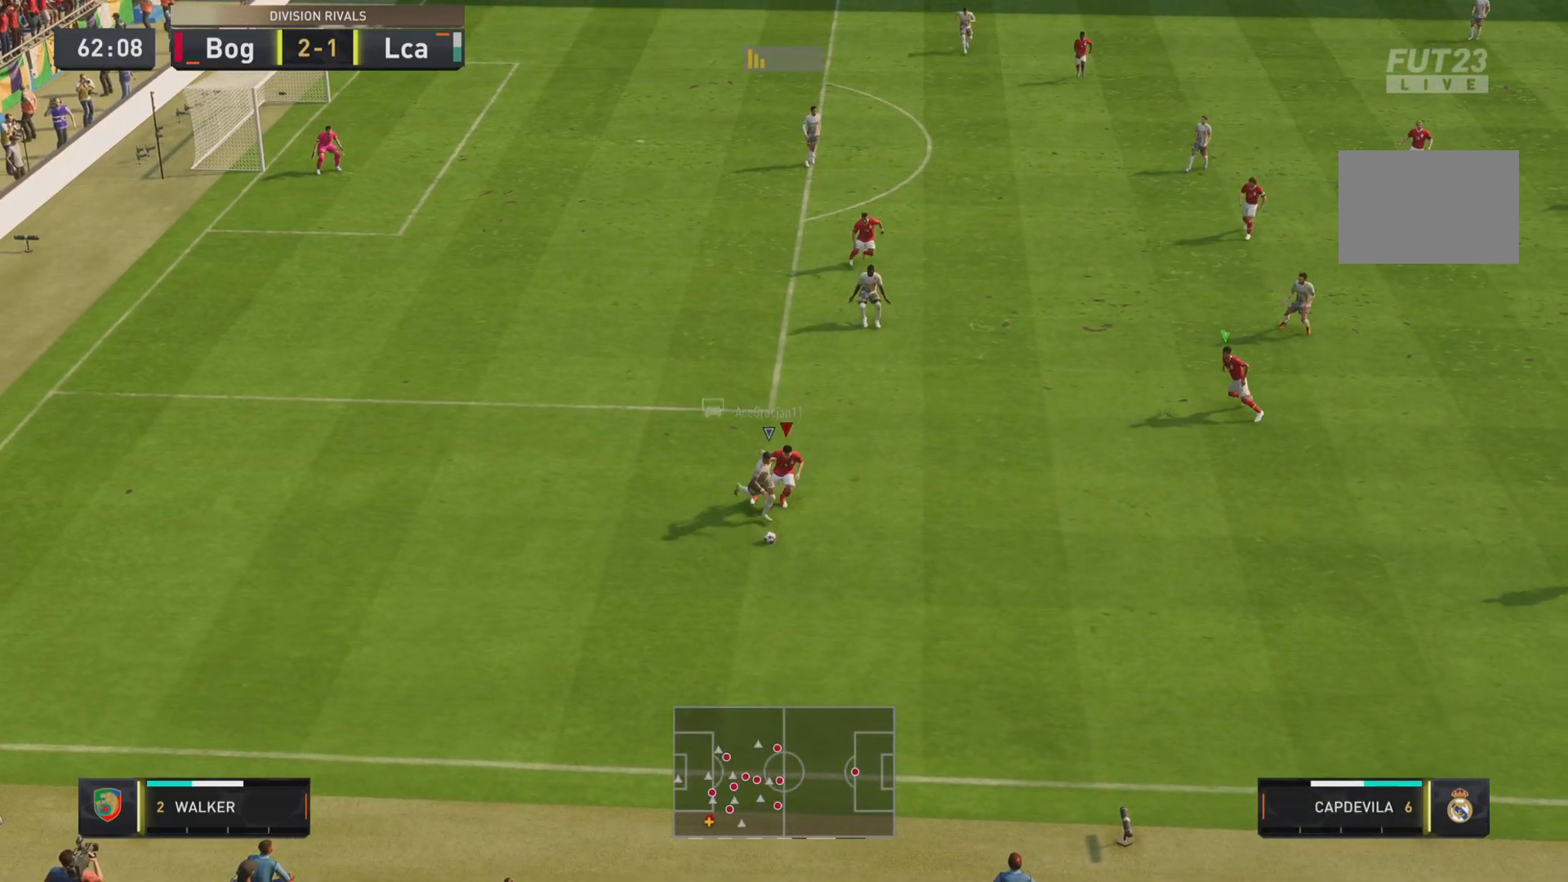
{"buttons": ["L1", "R1", "R2"], "left_stick": "down-right", "right_stick": "center", "events": []}